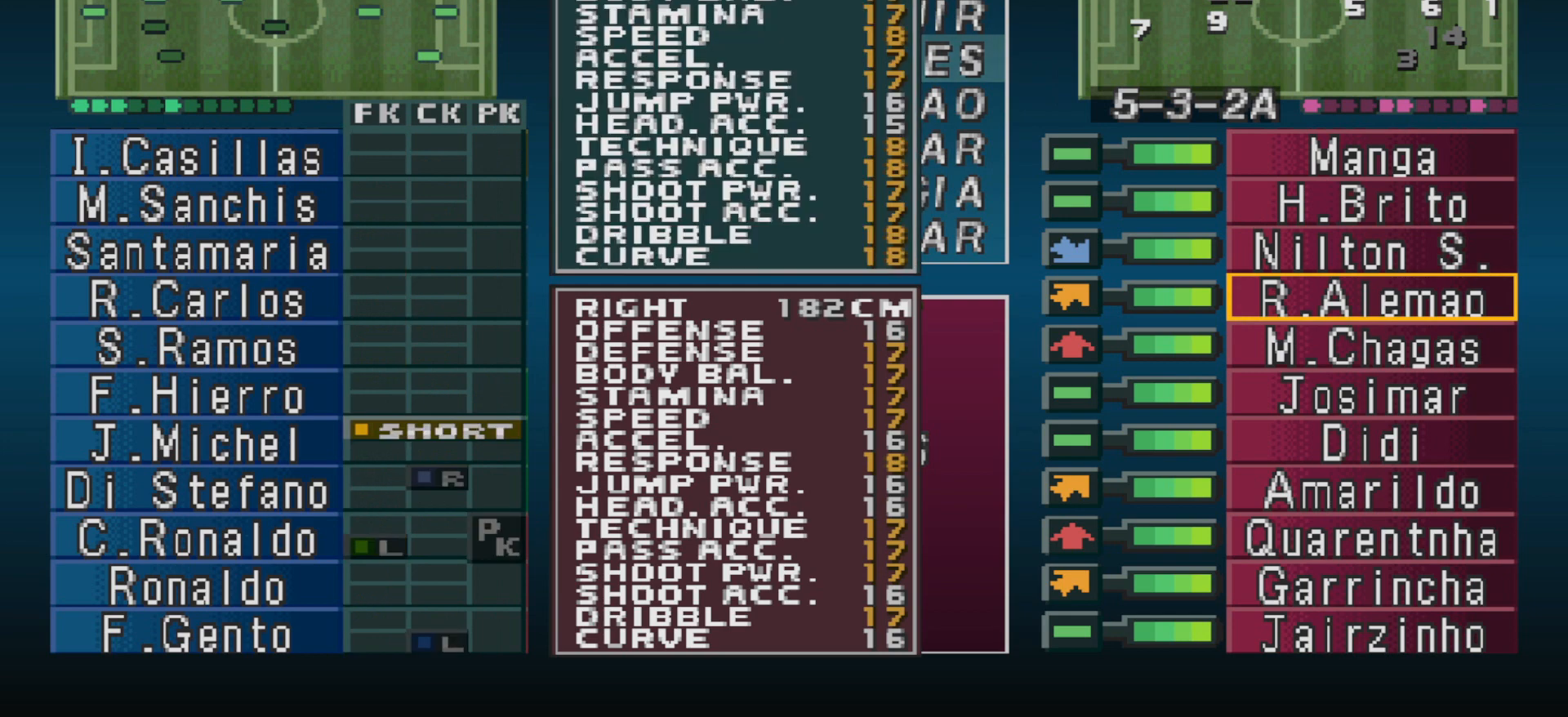
Gameplay with a controller (PlayStation layout); each line is a JSON object with the inputs held at the frame after it. "events" lists button and stick changes between this image and that frame as [ms after this image, input, new state], when the widget could be followed in between. Not read: left_stick right_stick.
{"buttons": [], "events": []}
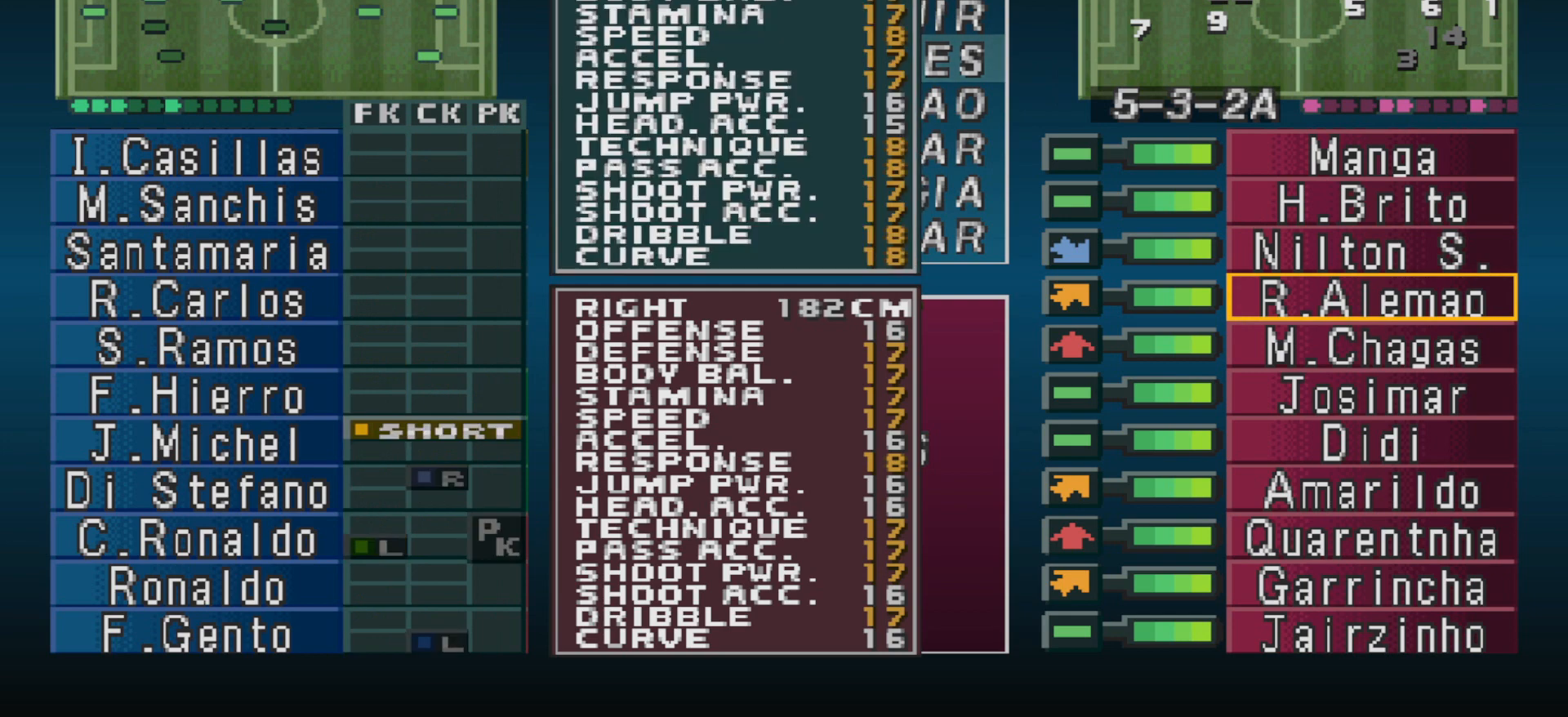
{"buttons": [], "events": []}
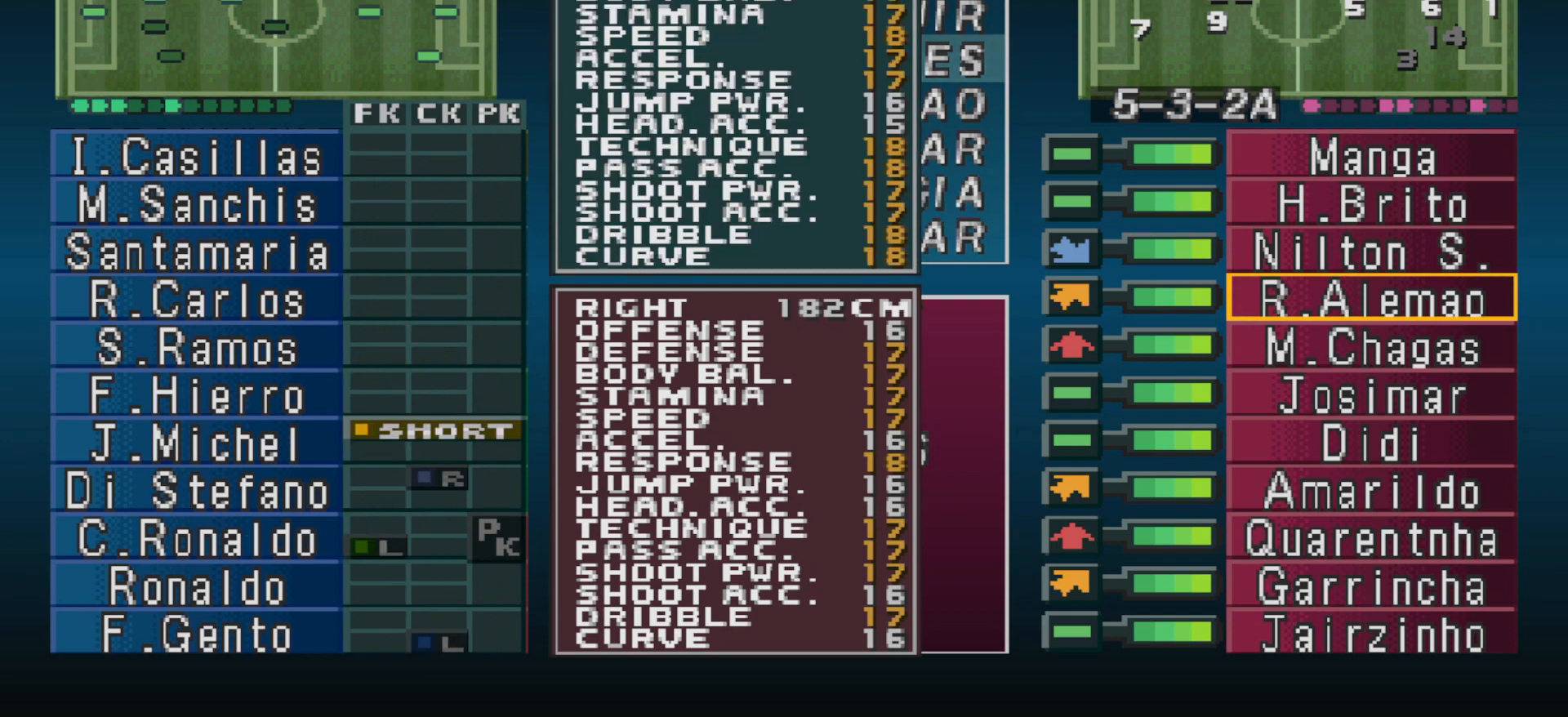
{"buttons": [], "events": [[233, "CIRCLE", "down"], [400, "CIRCLE", "up"]]}
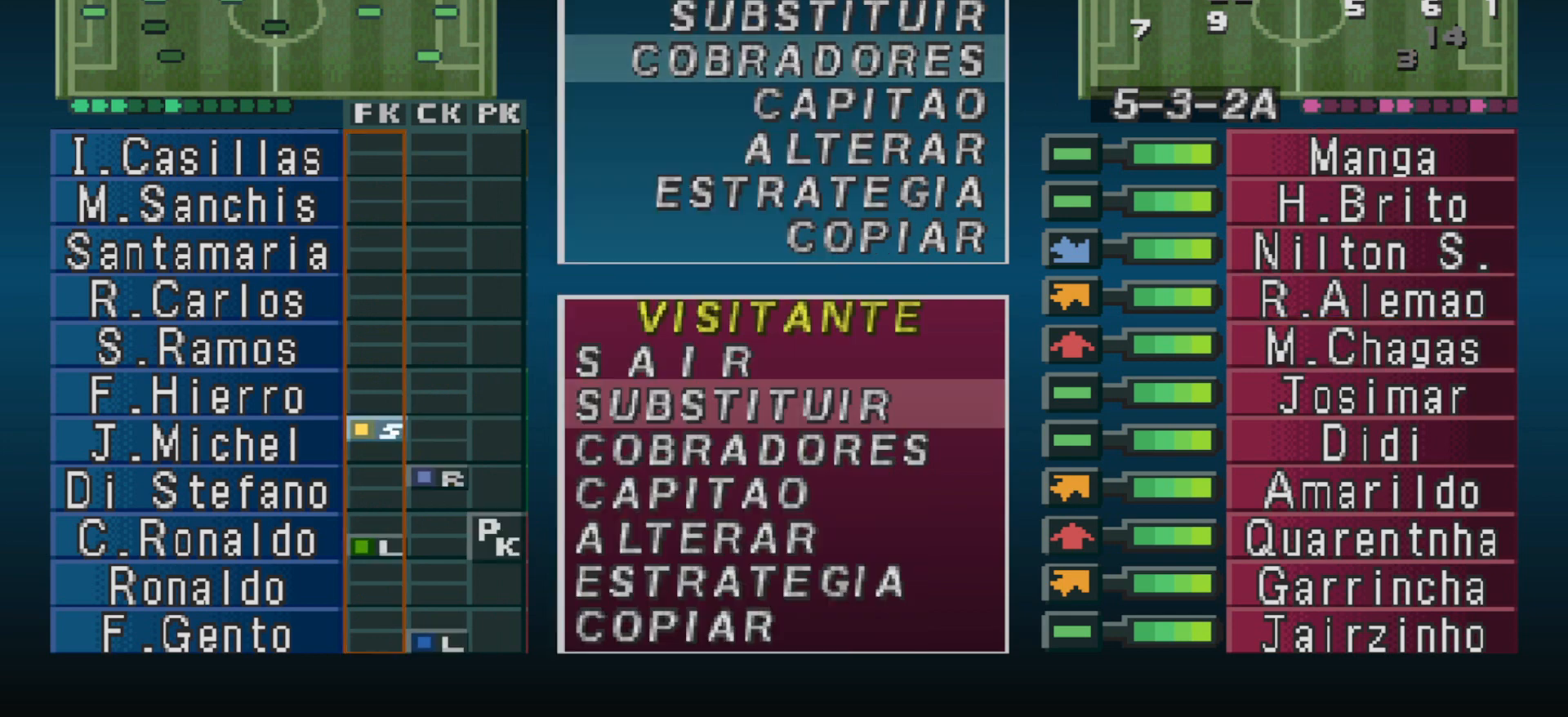
{"buttons": [], "events": [[67, "DPAD_DOWN", "down"], [167, "DPAD_DOWN", "up"], [233, "CIRCLE", "down"], [367, "CIRCLE", "up"]]}
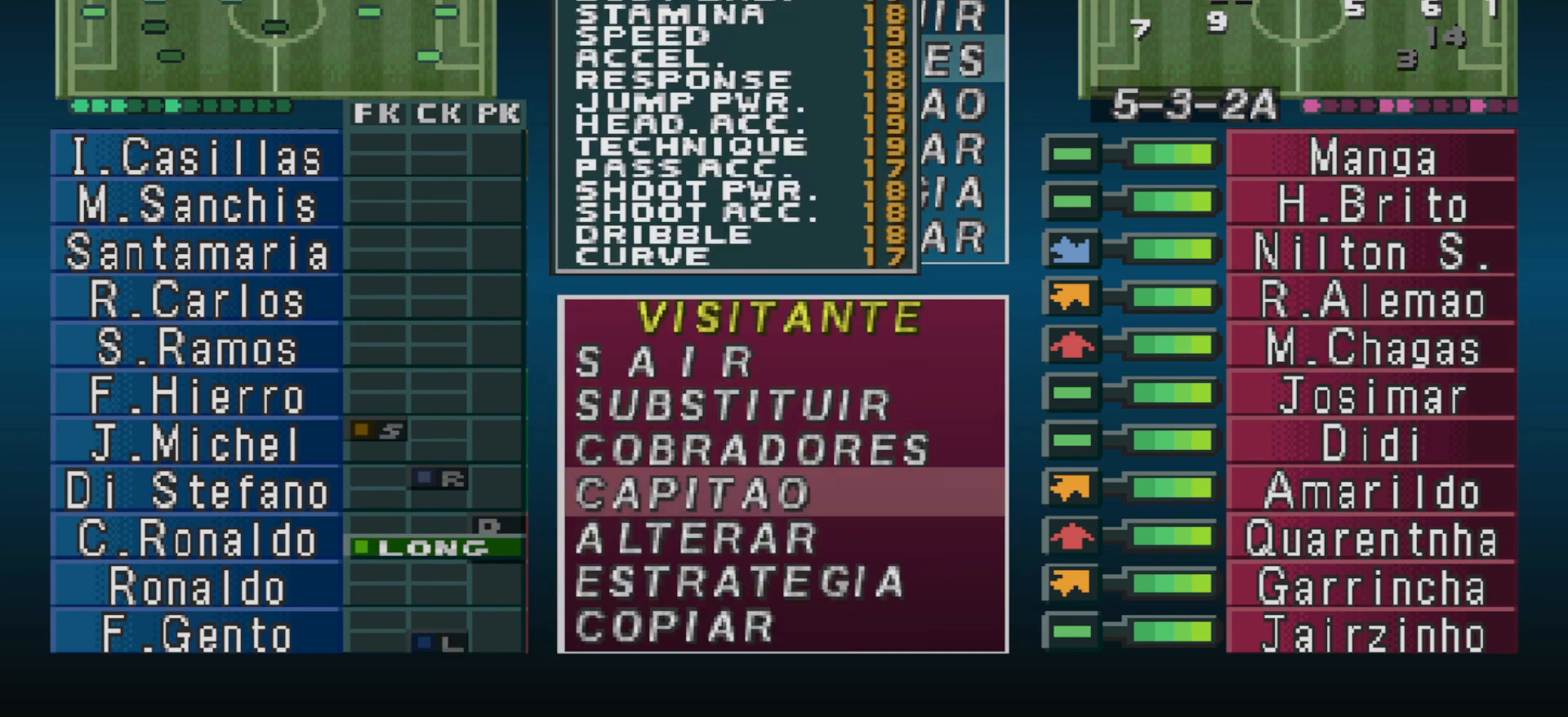
{"buttons": [], "events": [[33, "DPAD_UP", "down"], [333, "DPAD_UP", "up"]]}
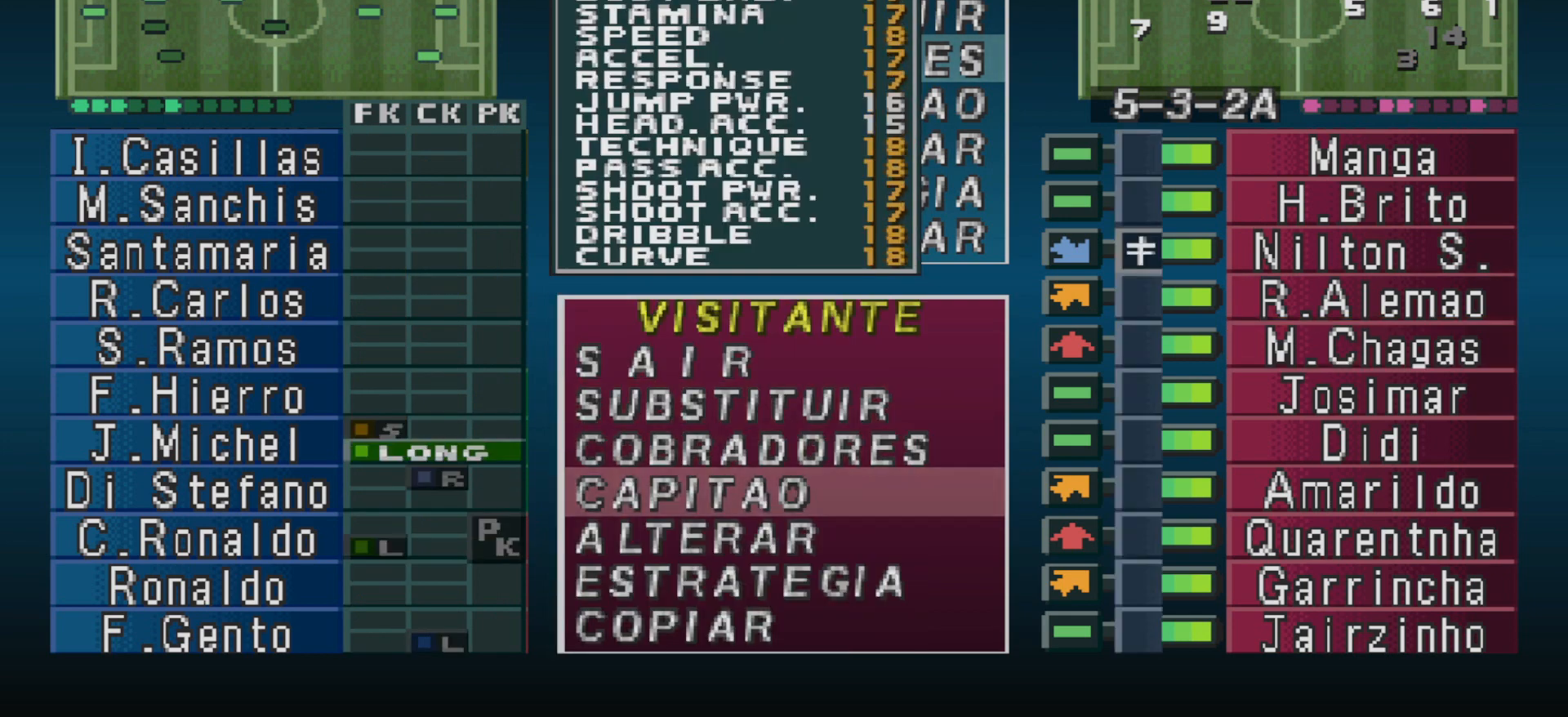
{"buttons": ["DPAD_UP"], "events": [[133, "DPAD_UP", "down"], [233, "DPAD_UP", "up"], [333, "DPAD_UP", "down"], [400, "DPAD_UP", "up"], [467, "DPAD_UP", "down"]]}
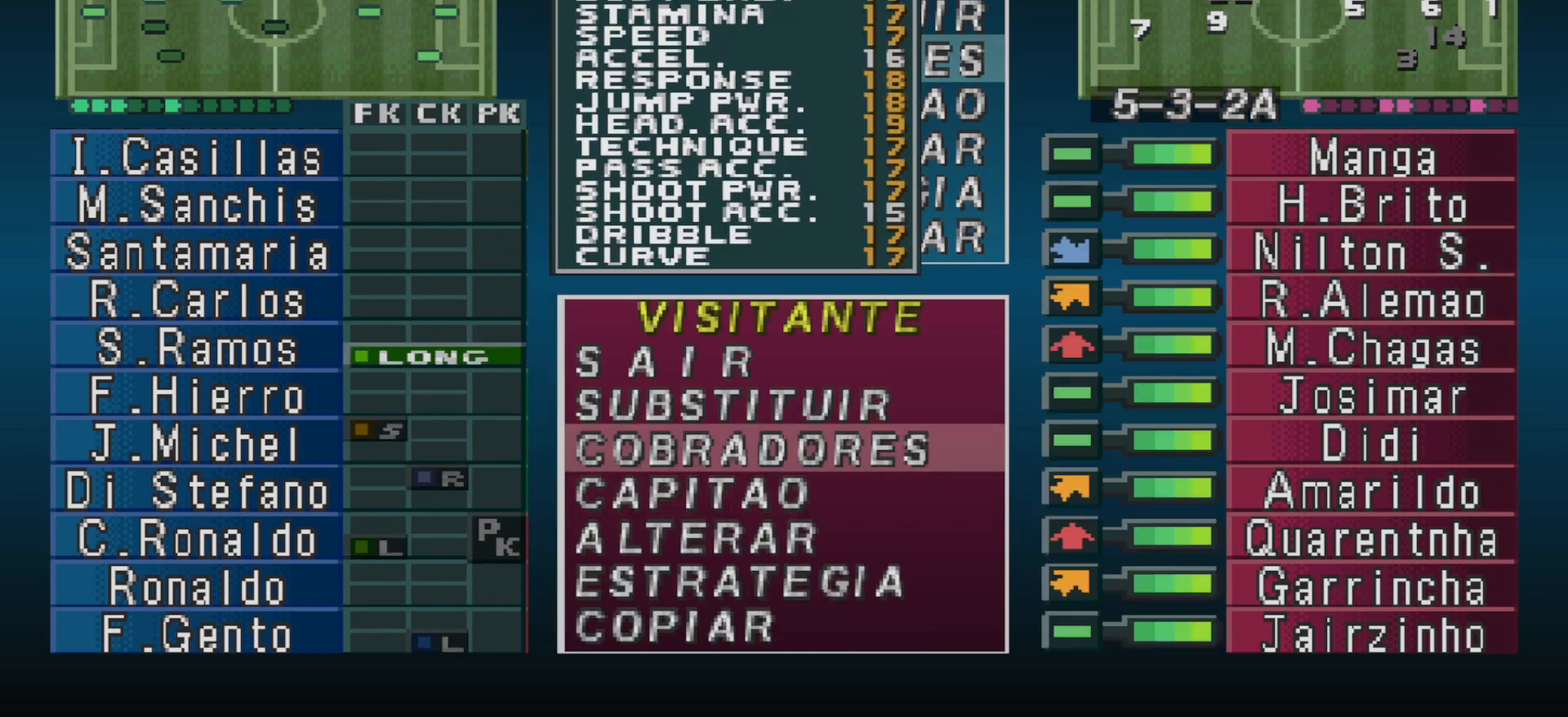
{"buttons": [], "events": [[33, "DPAD_UP", "up"]]}
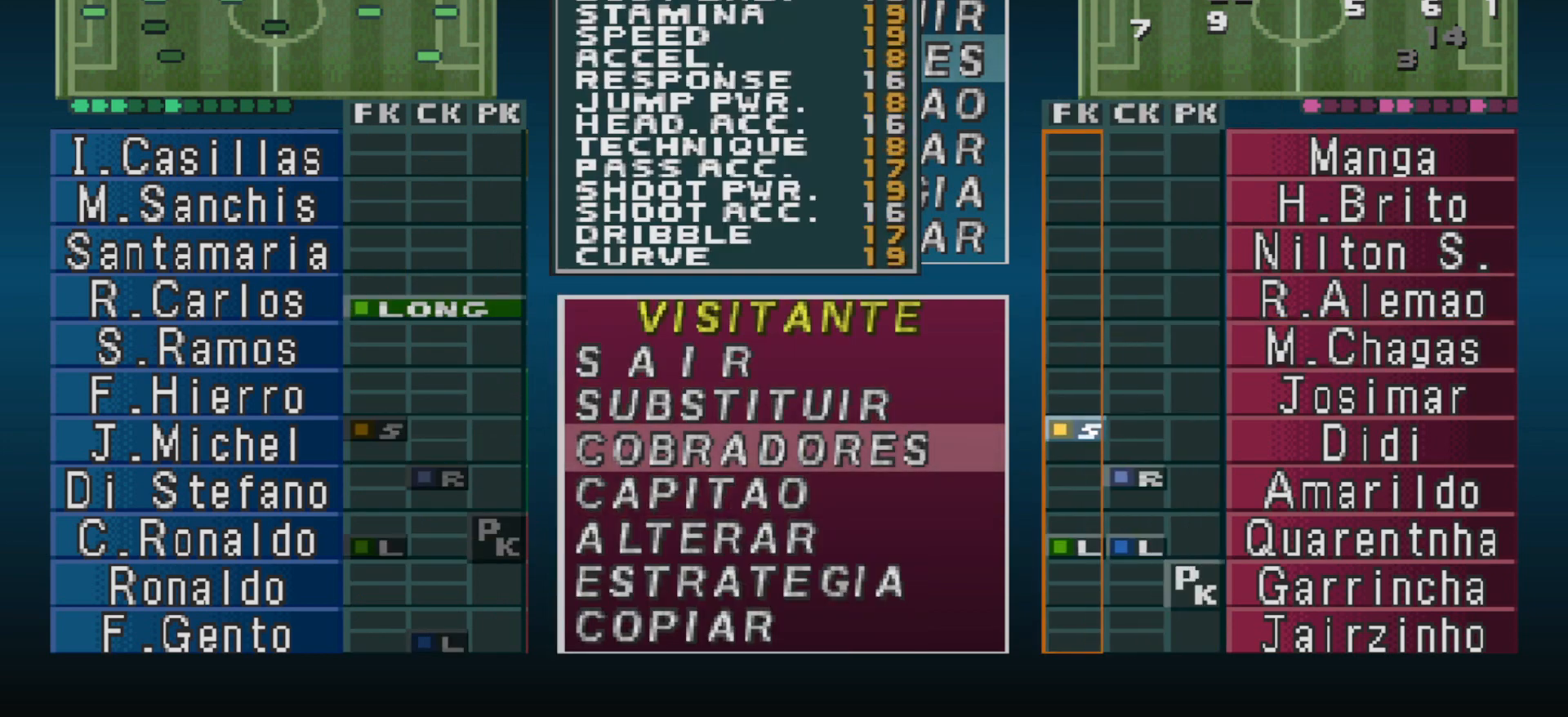
{"buttons": [], "events": [[133, "CIRCLE", "down"], [267, "CIRCLE", "up"]]}
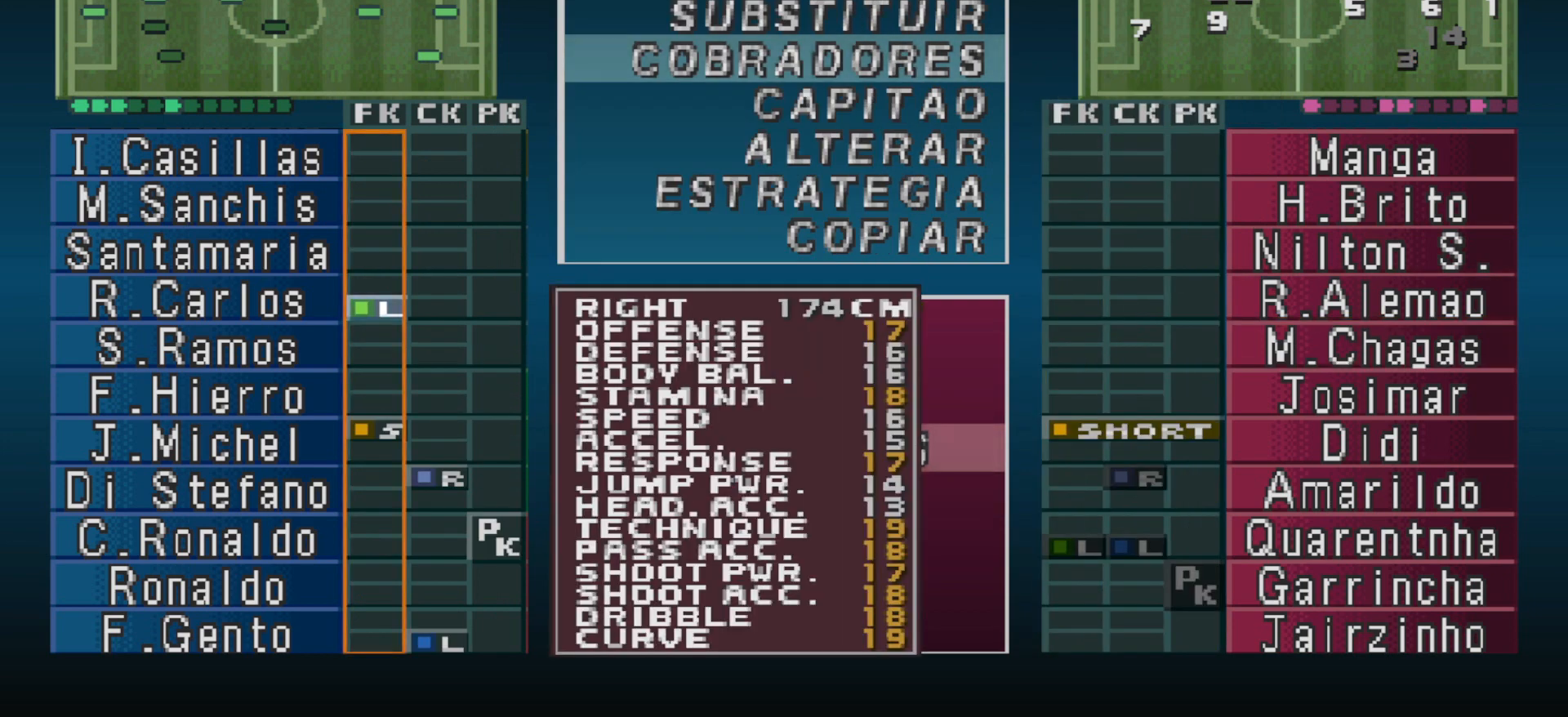
{"buttons": [], "events": [[67, "DPAD_RIGHT", "down"], [167, "DPAD_RIGHT", "up"]]}
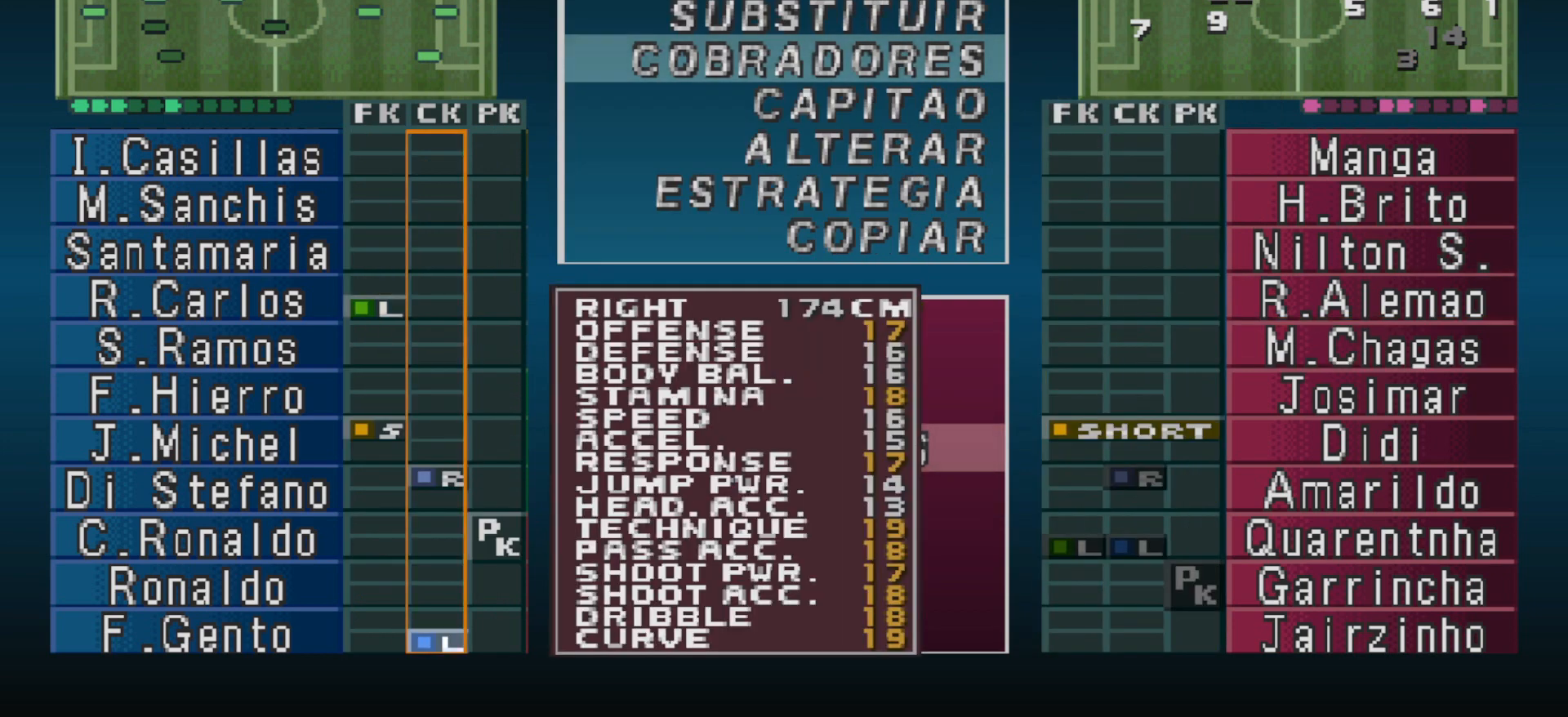
{"buttons": [], "events": []}
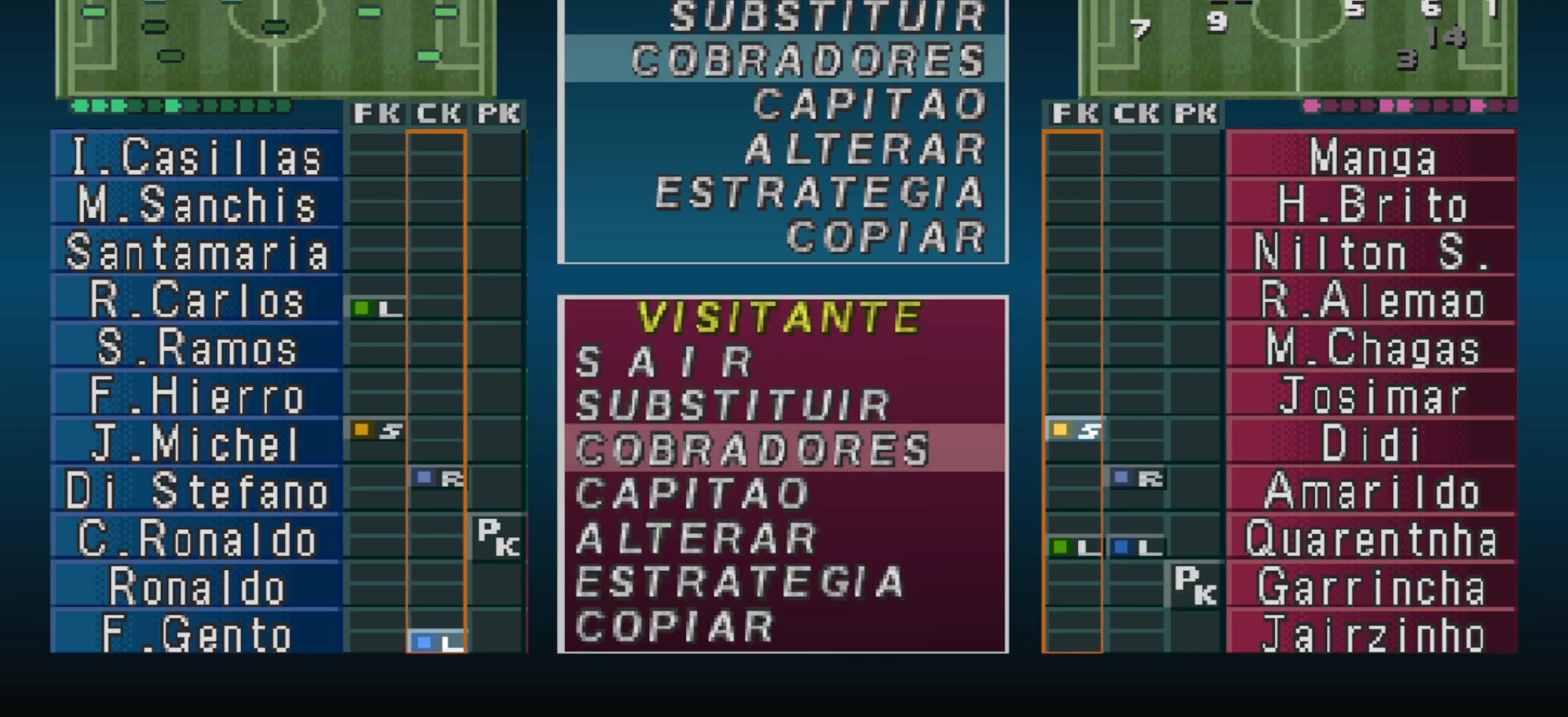
{"buttons": [], "events": [[133, "CIRCLE", "down"], [300, "CIRCLE", "up"]]}
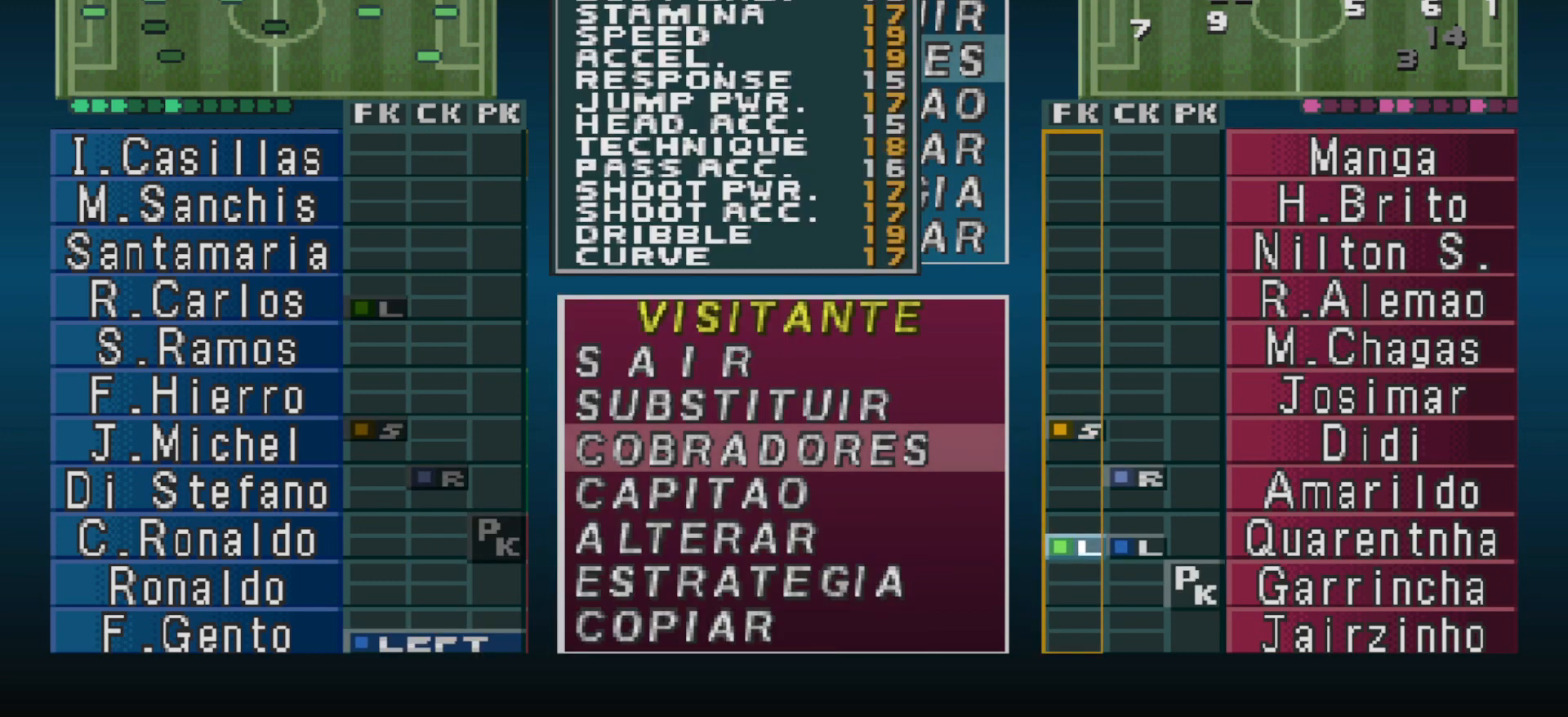
{"buttons": [], "events": [[400, "CIRCLE", "down"], [500, "CIRCLE", "up"]]}
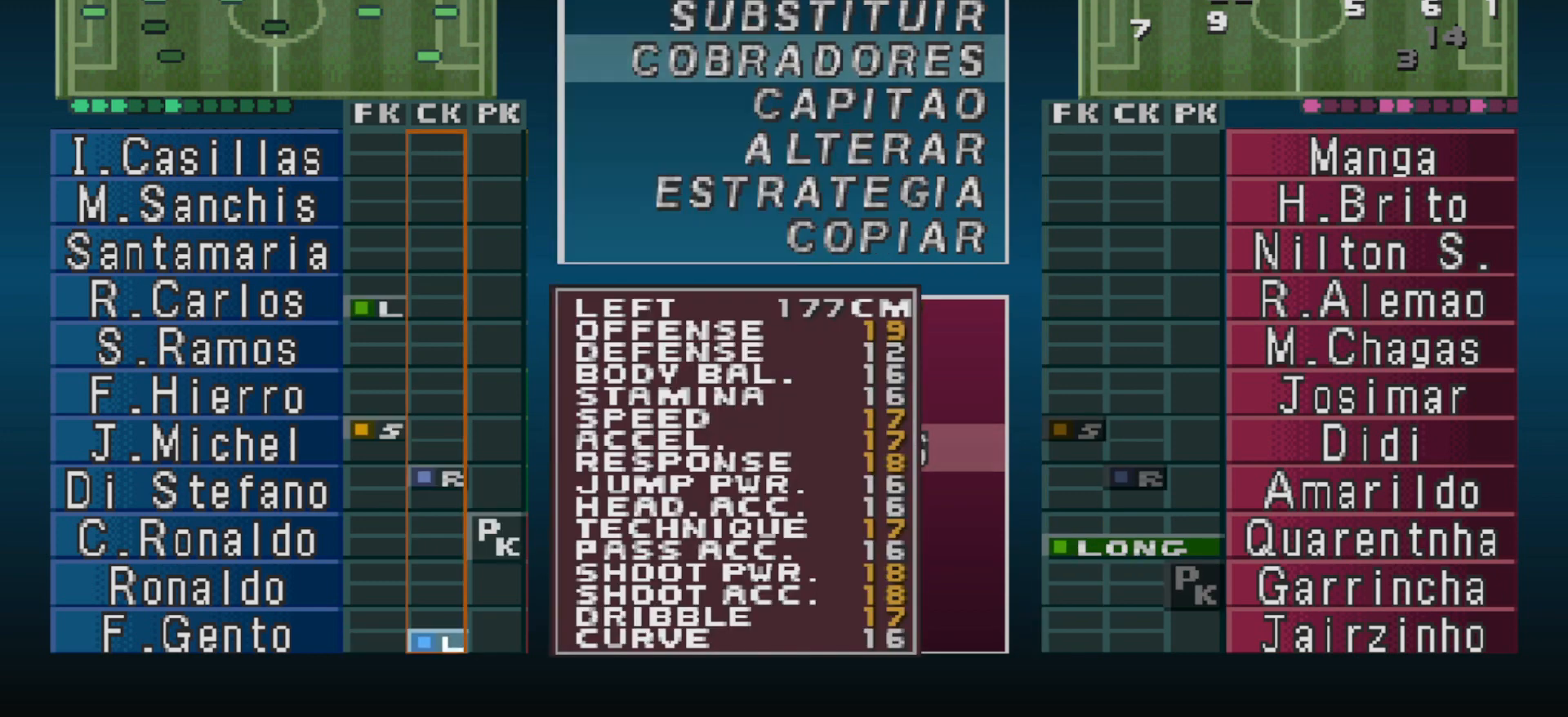
{"buttons": [], "events": [[200, "DPAD_UP", "down"], [267, "DPAD_UP", "up"], [333, "CIRCLE", "down"], [467, "CIRCLE", "up"]]}
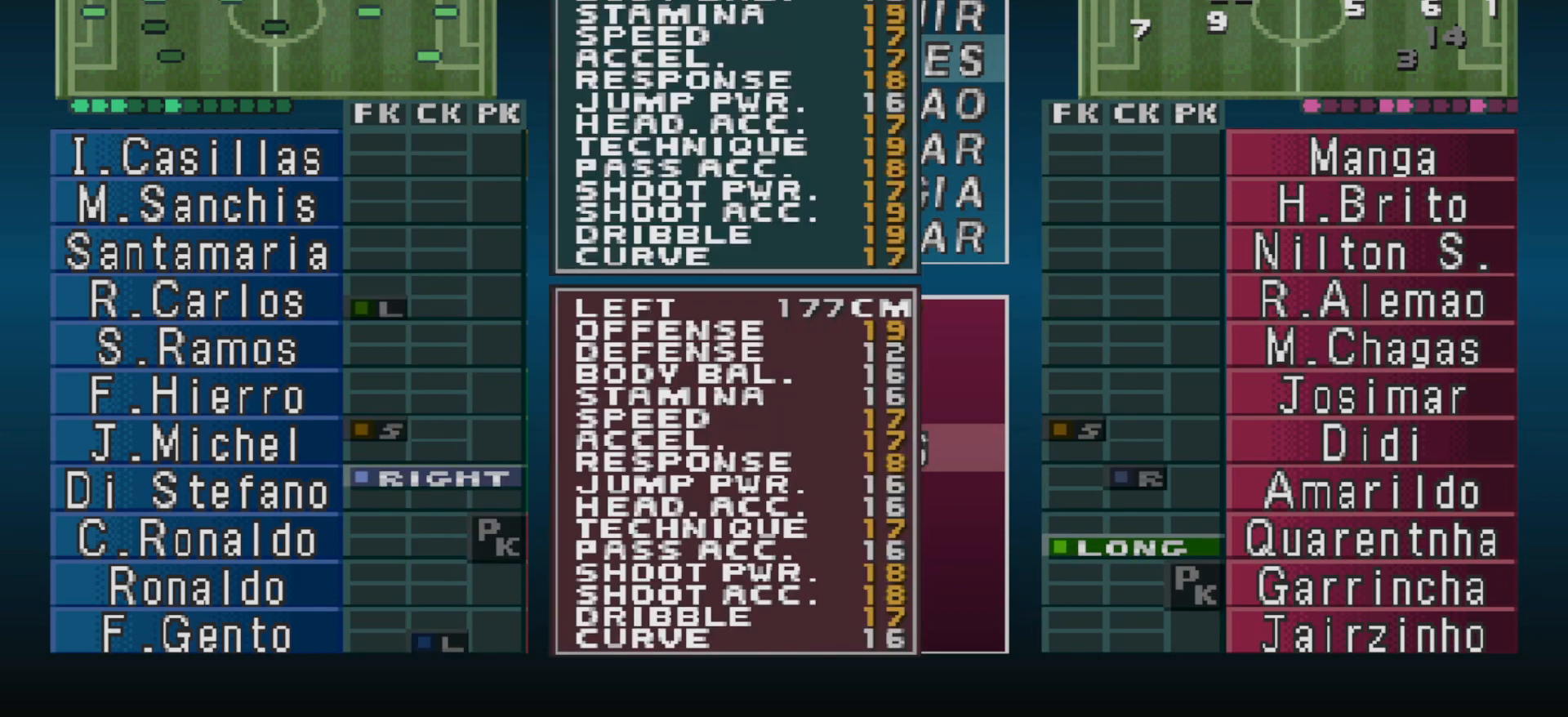
{"buttons": [], "events": []}
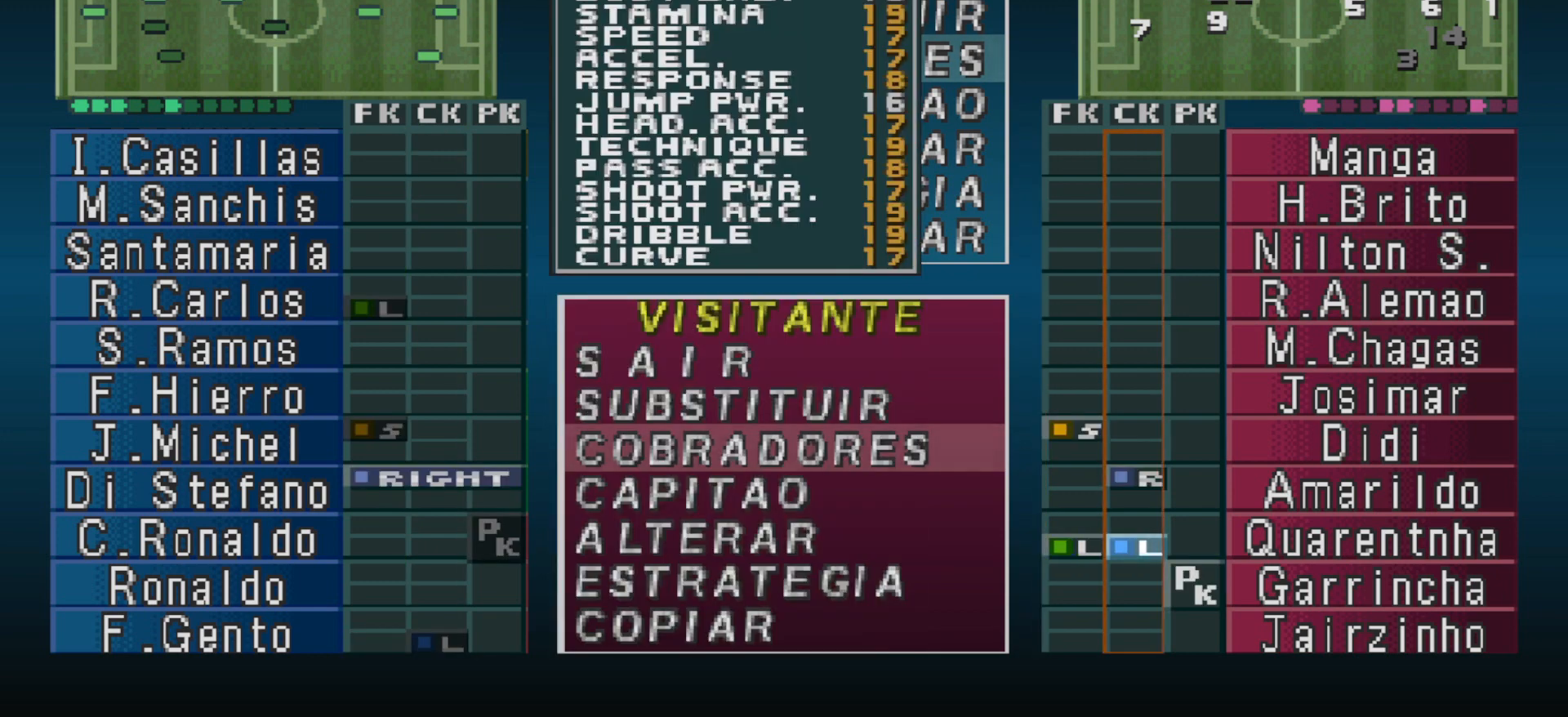
{"buttons": [], "events": [[400, "CIRCLE", "down"], [500, "CIRCLE", "up"]]}
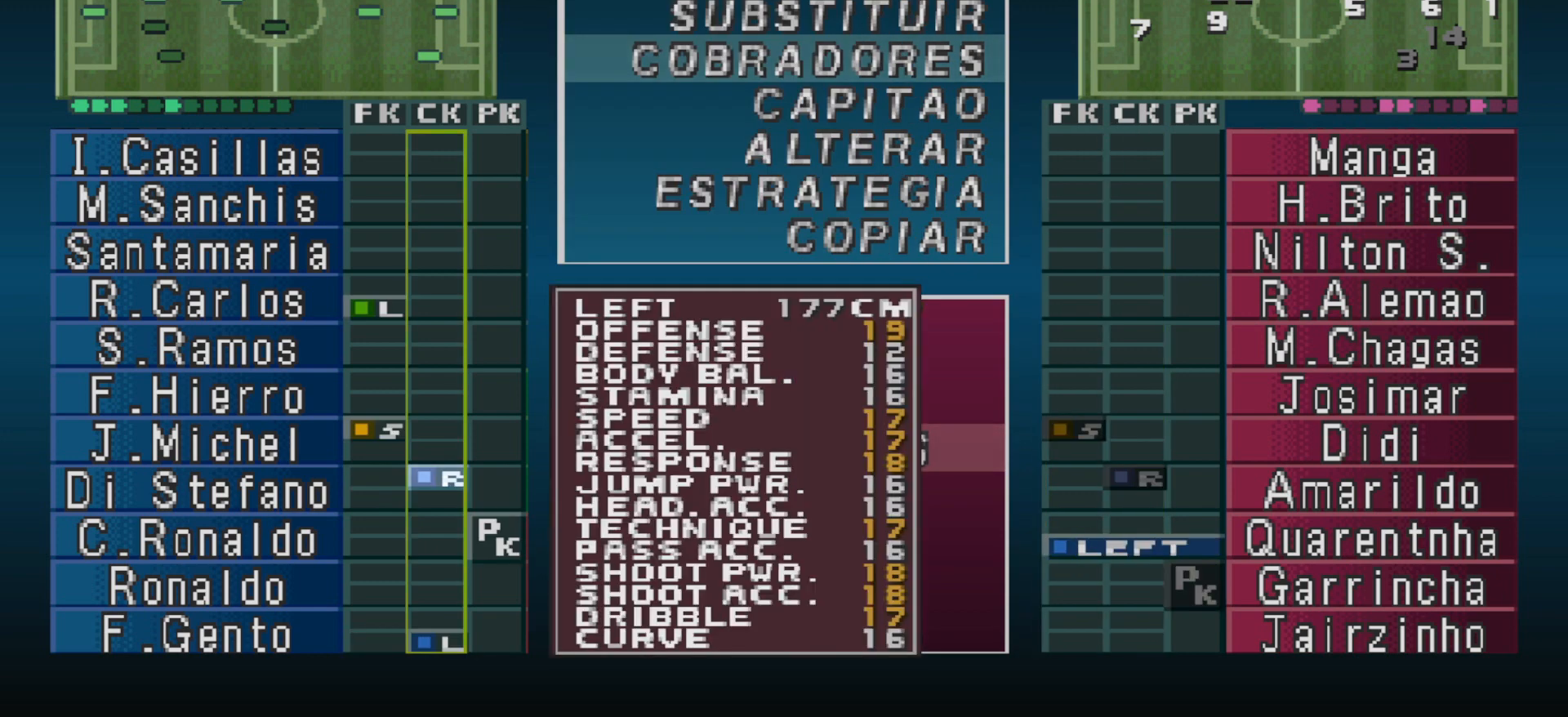
{"buttons": [], "events": [[200, "DPAD_RIGHT", "down"], [267, "DPAD_RIGHT", "up"]]}
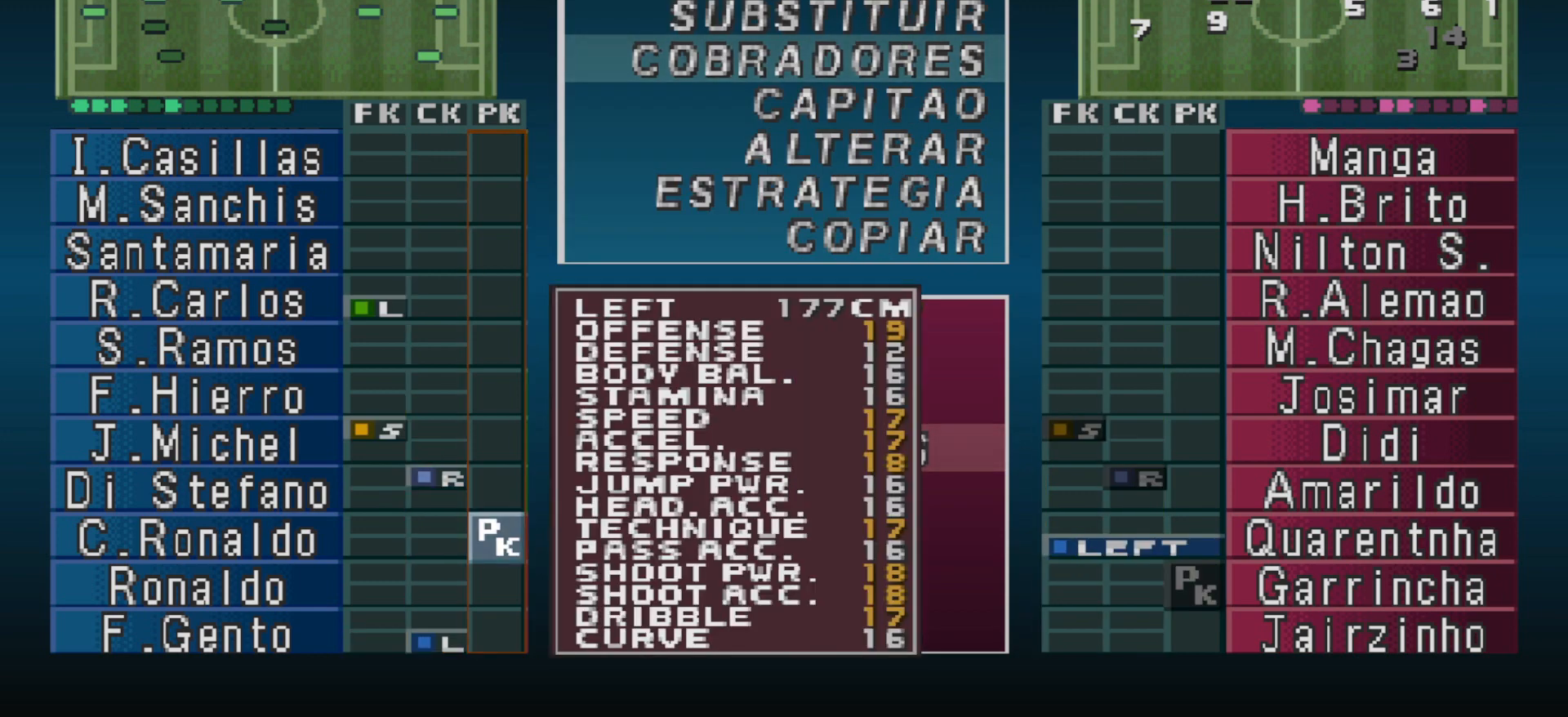
{"buttons": [], "events": [[333, "CROSS", "down"], [467, "CROSS", "up"]]}
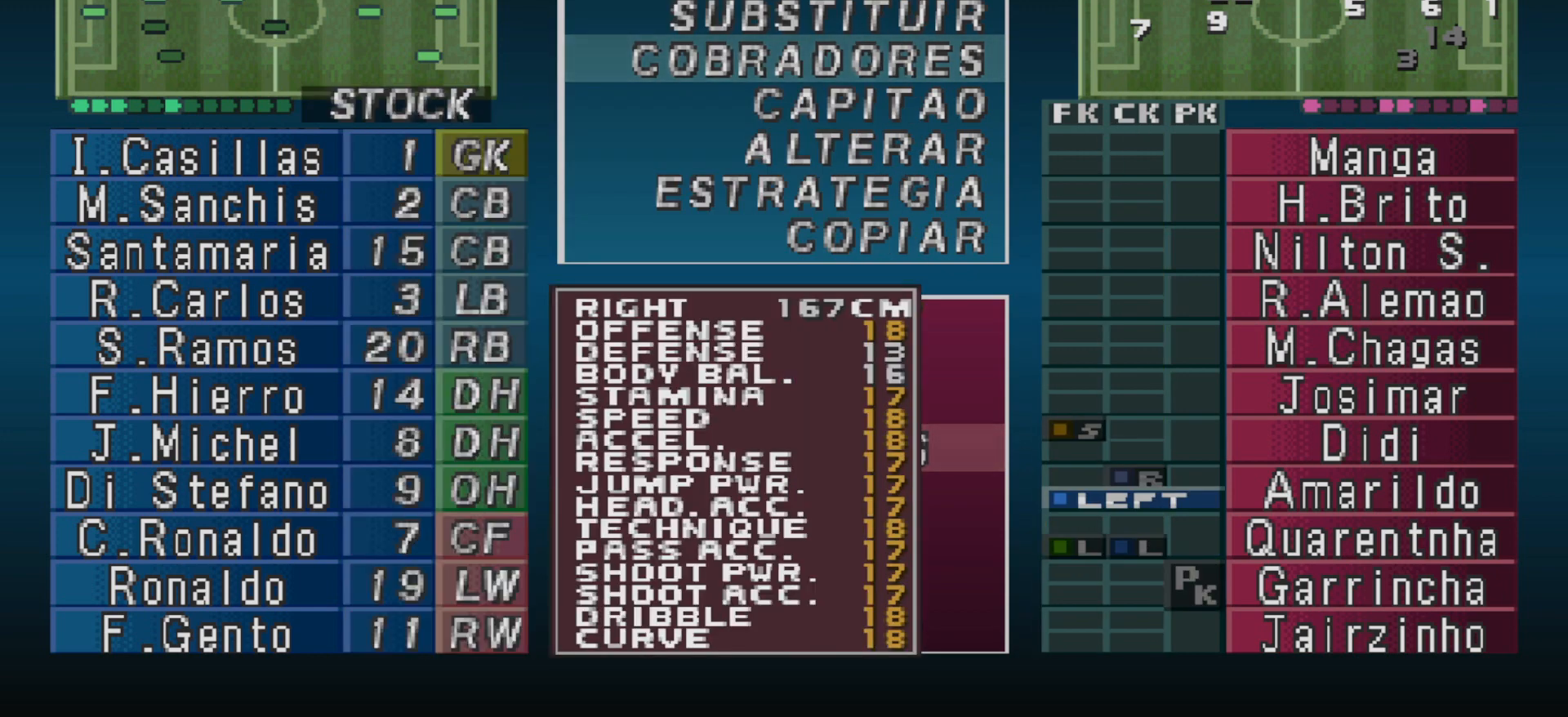
{"buttons": [], "events": [[167, "CROSS", "down"], [300, "CROSS", "up"]]}
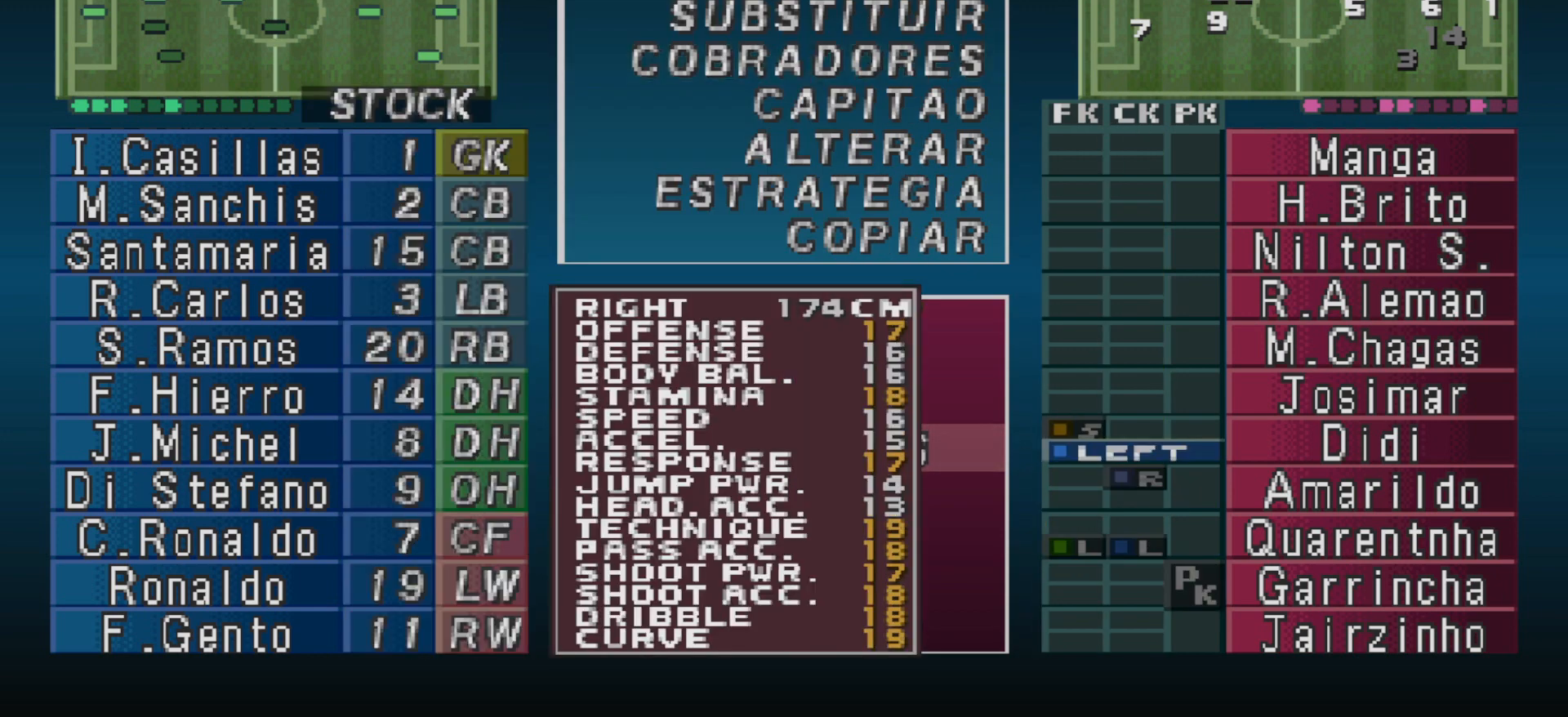
{"buttons": [], "events": []}
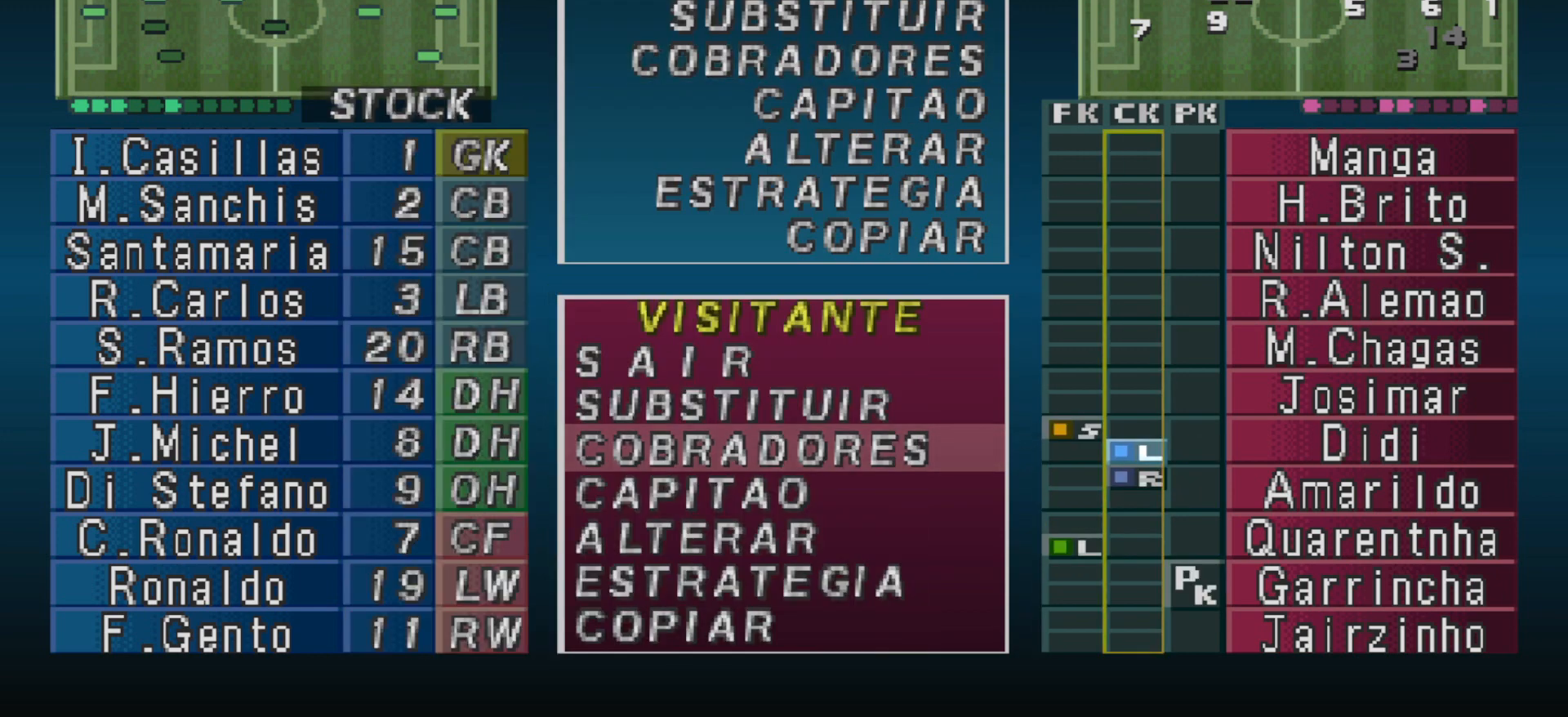
{"buttons": [], "events": [[200, "DPAD_DOWN", "down"], [267, "DPAD_DOWN", "up"], [400, "DPAD_DOWN", "down"], [500, "DPAD_DOWN", "up"]]}
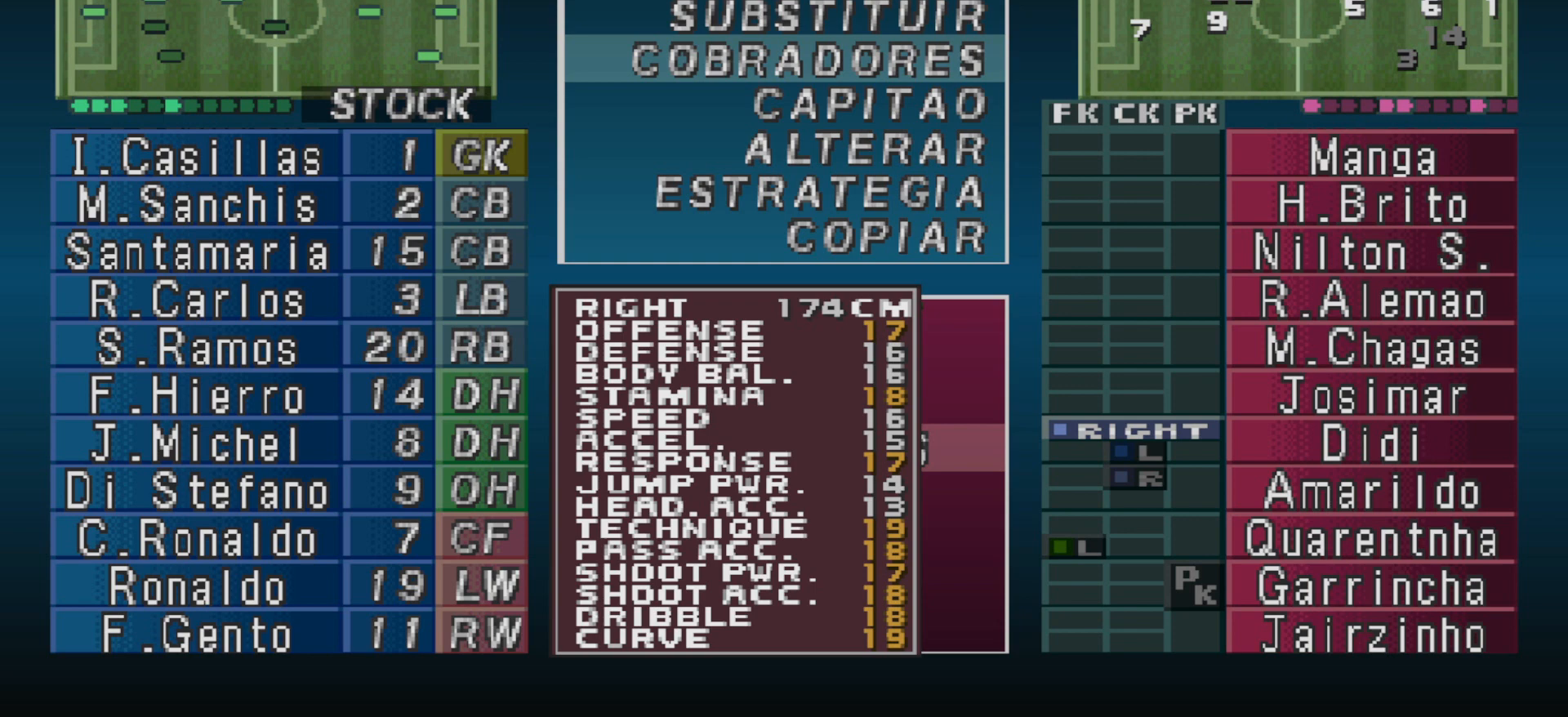
{"buttons": ["DPAD_UP"], "events": [[433, "DPAD_UP", "down"]]}
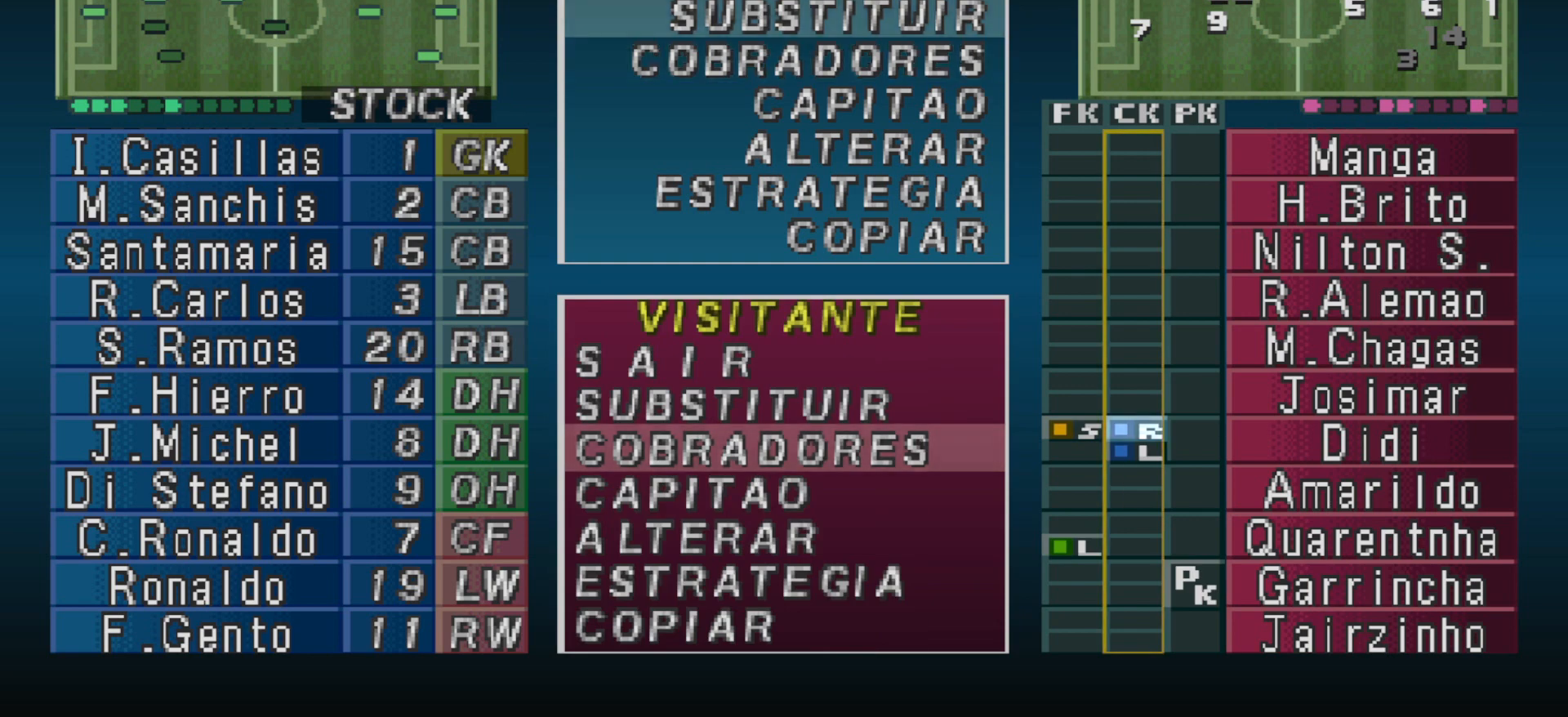
{"buttons": [], "events": [[33, "DPAD_UP", "up"], [200, "CIRCLE", "down"], [333, "CIRCLE", "up"]]}
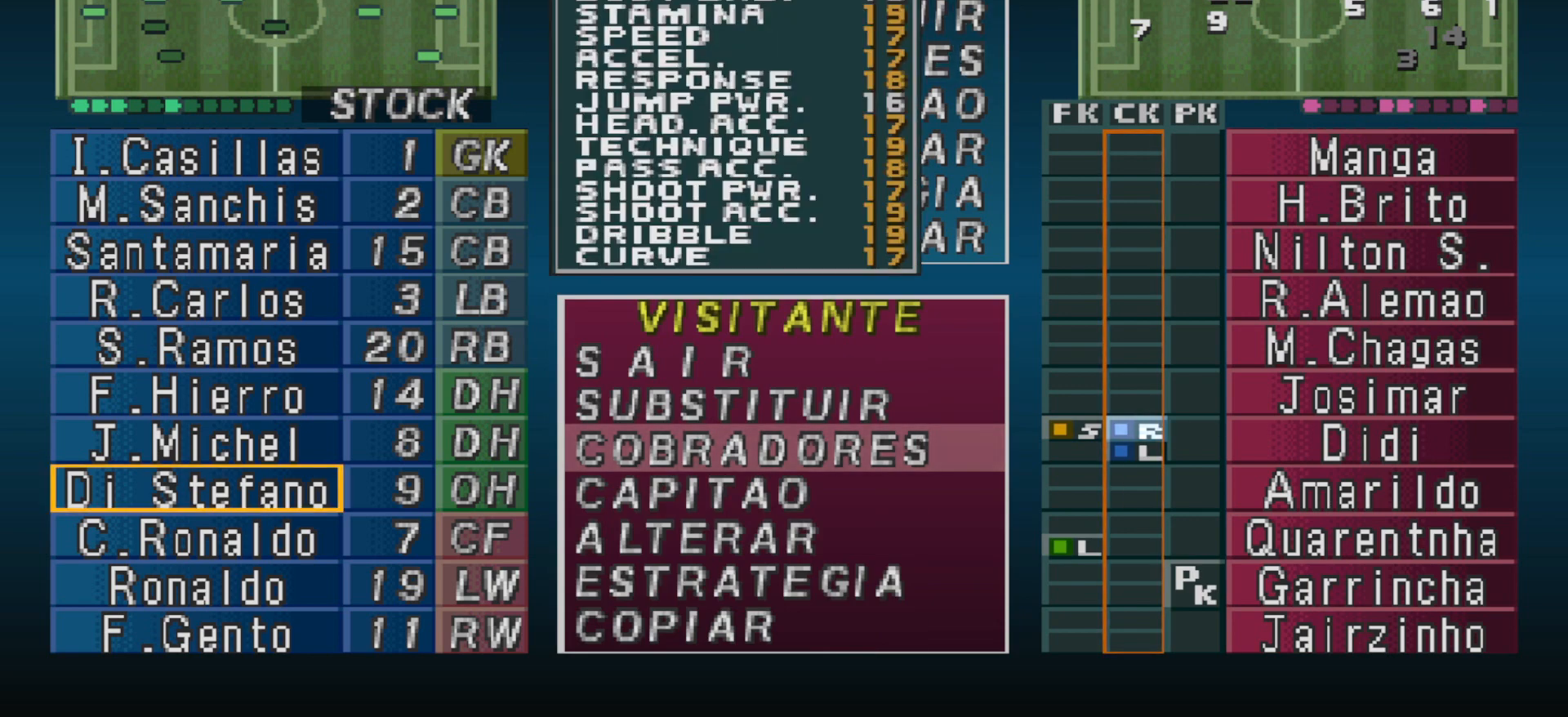
{"buttons": [], "events": []}
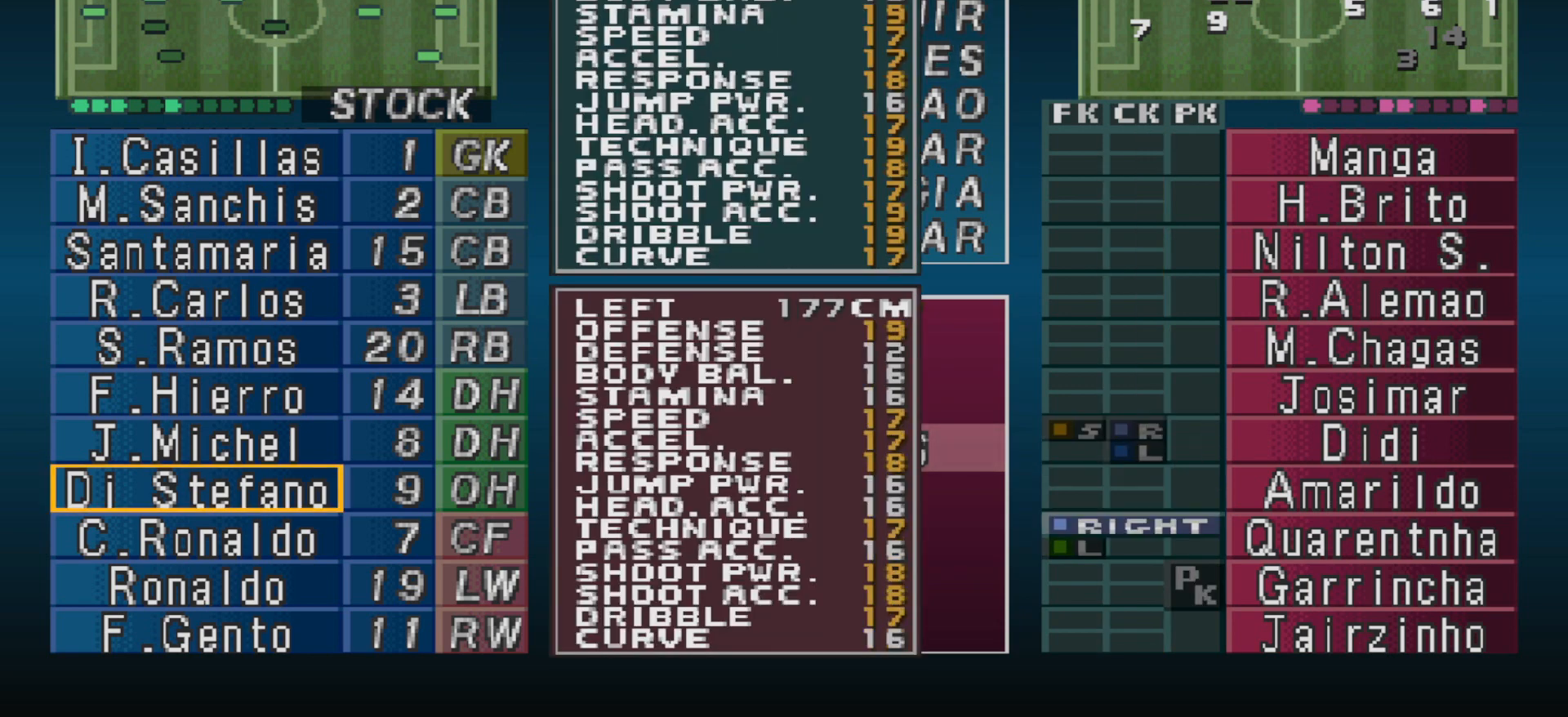
{"buttons": [], "events": []}
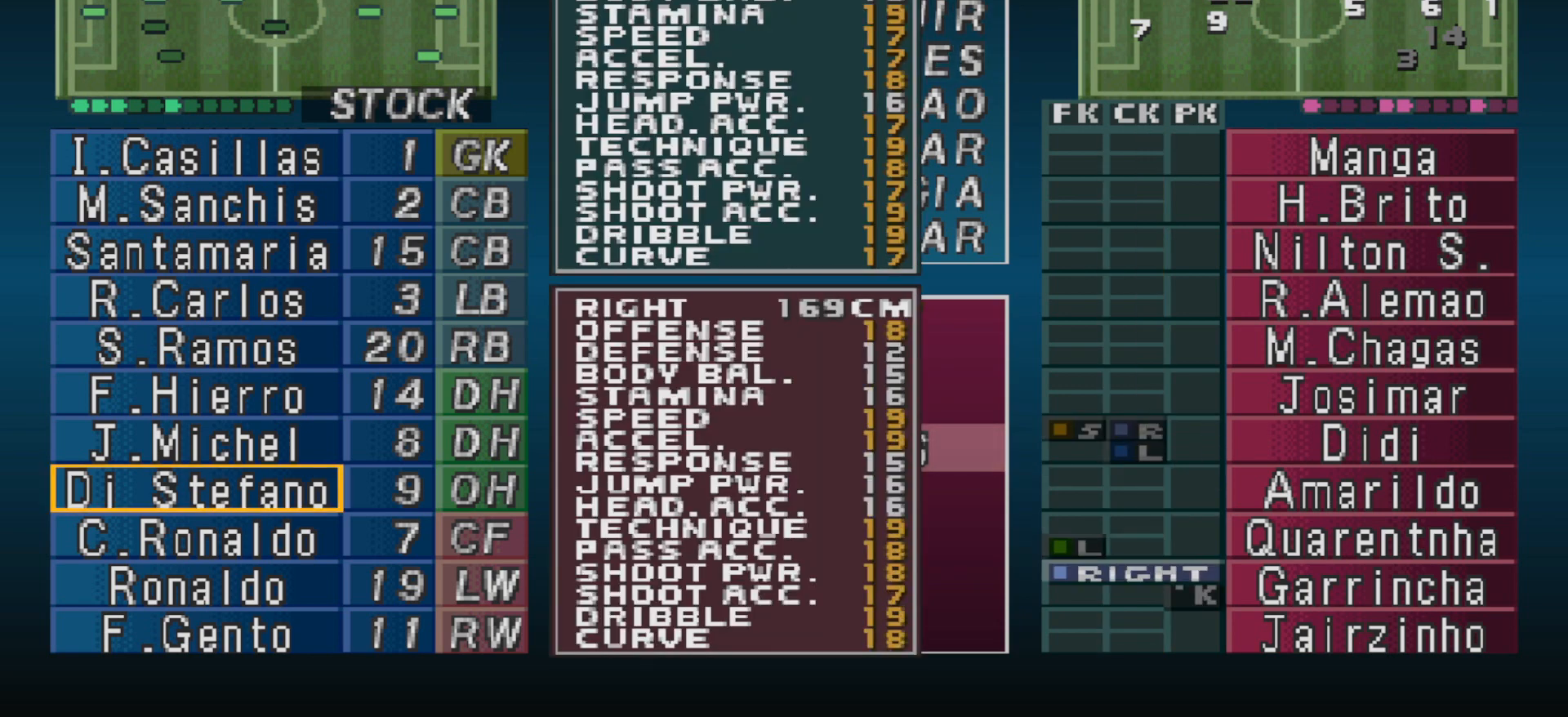
{"buttons": [], "events": []}
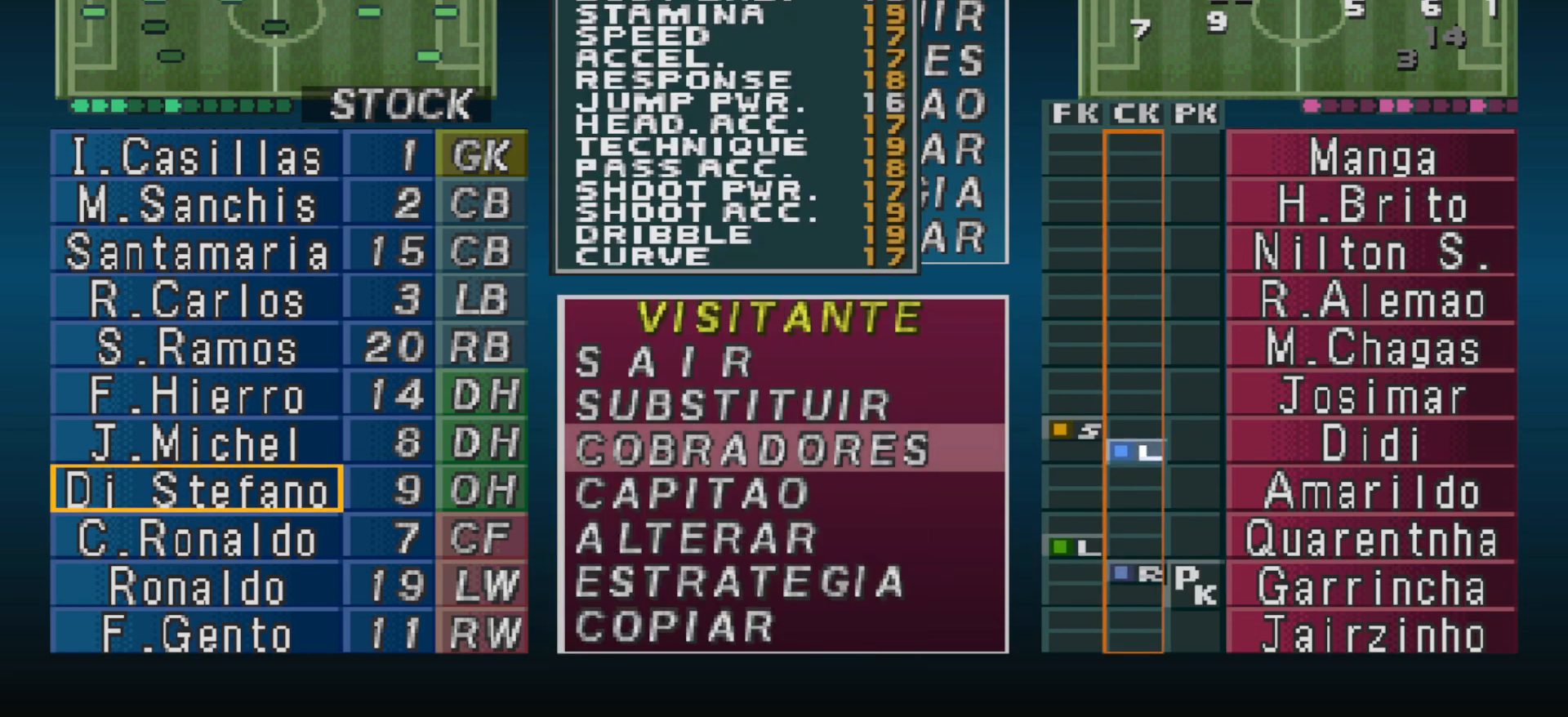
{"buttons": [], "events": []}
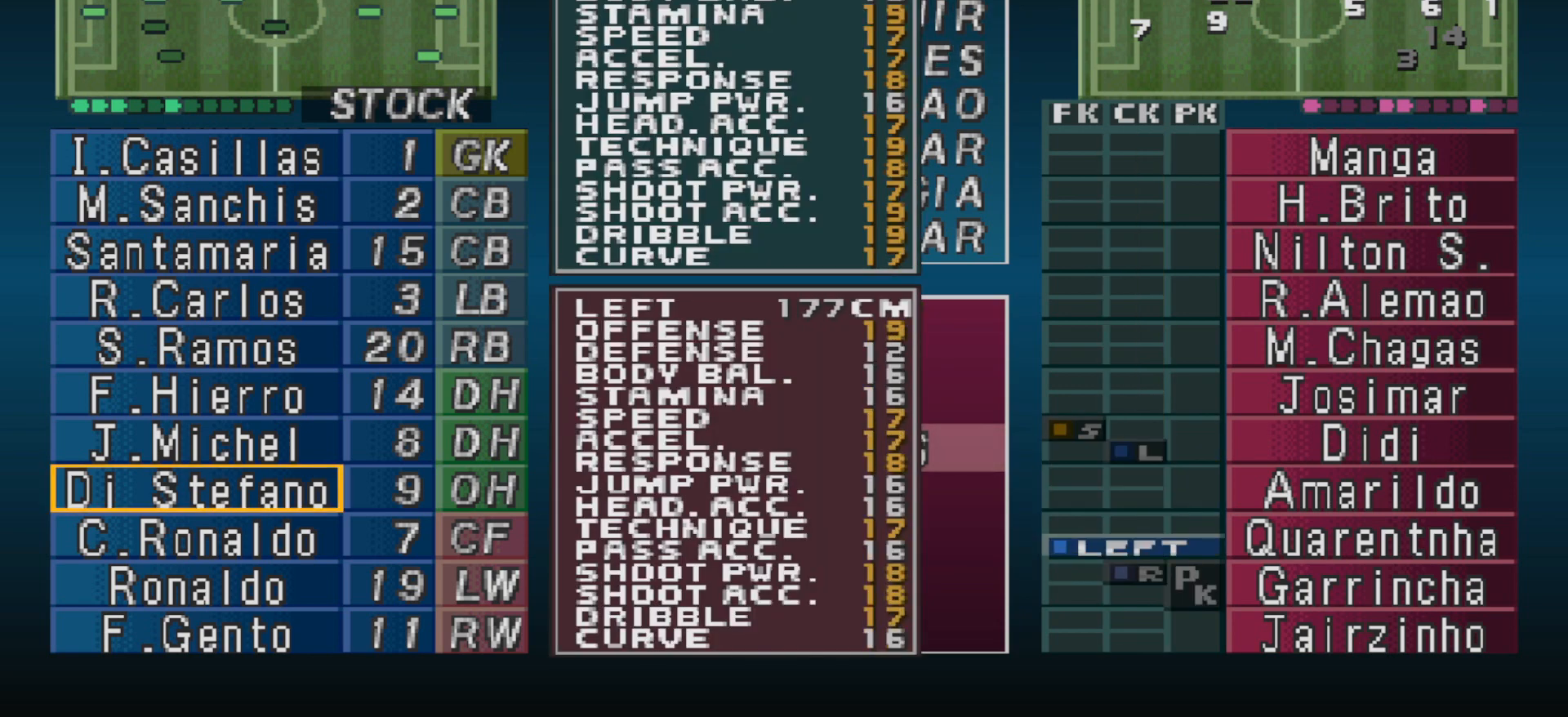
{"buttons": ["R1"], "events": [[367, "R1", "down"]]}
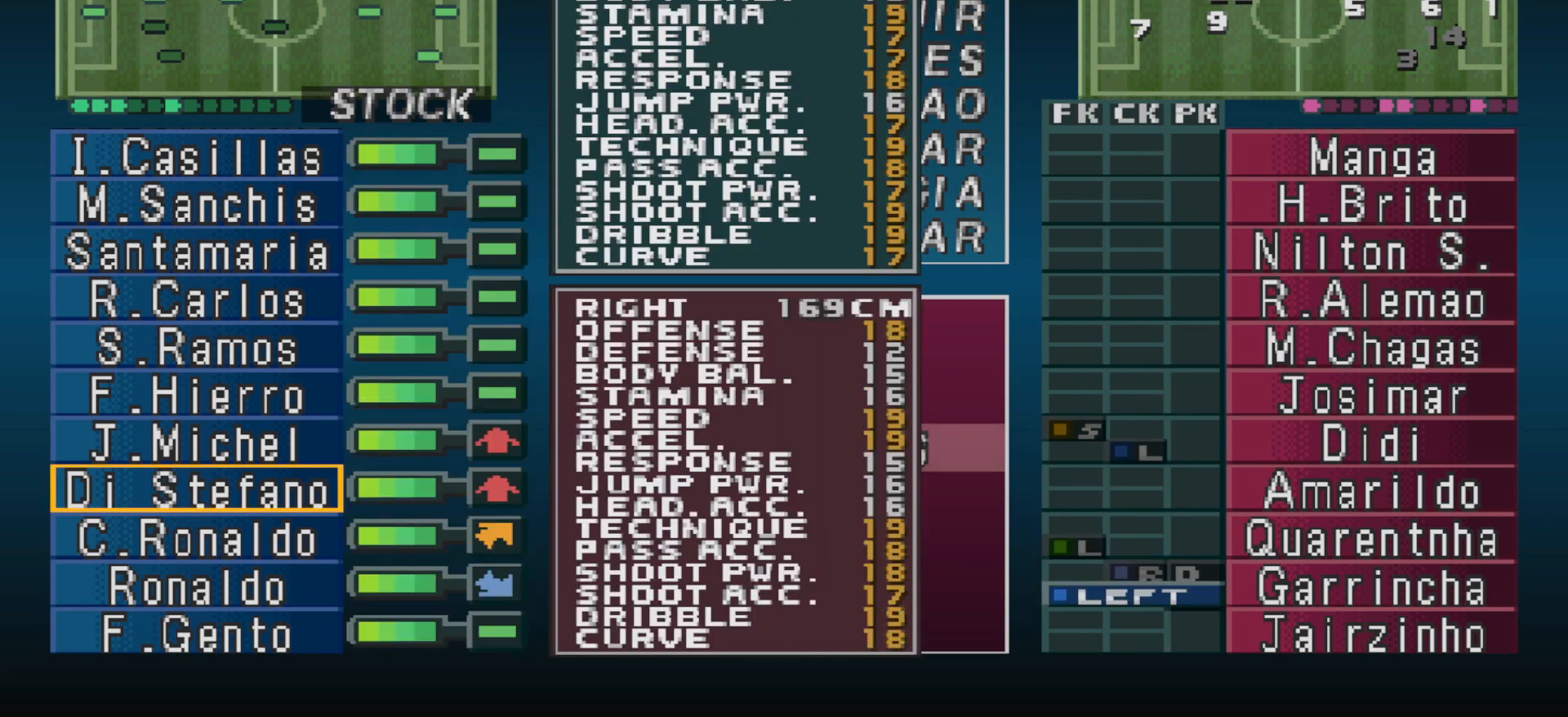
{"buttons": [], "events": [[67, "R1", "up"]]}
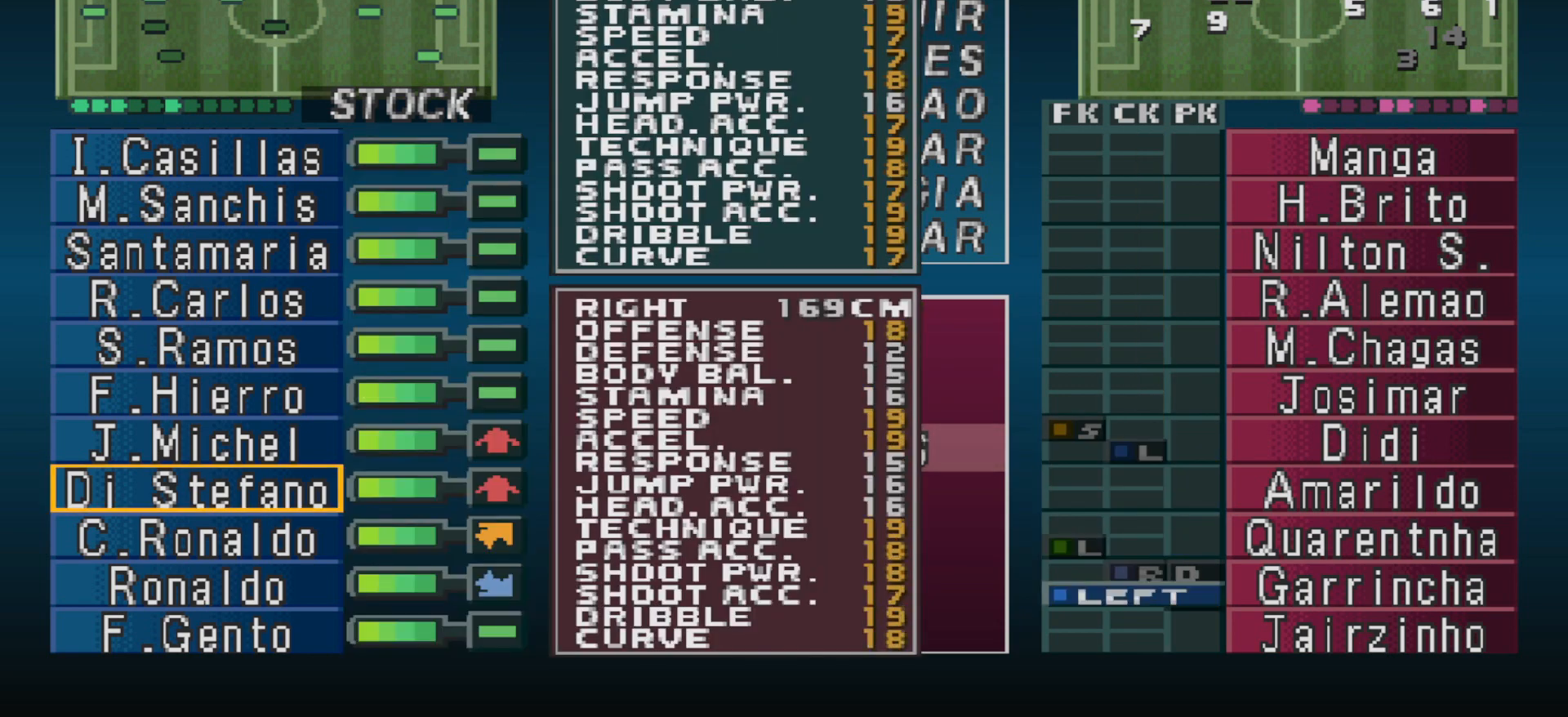
{"buttons": [], "events": []}
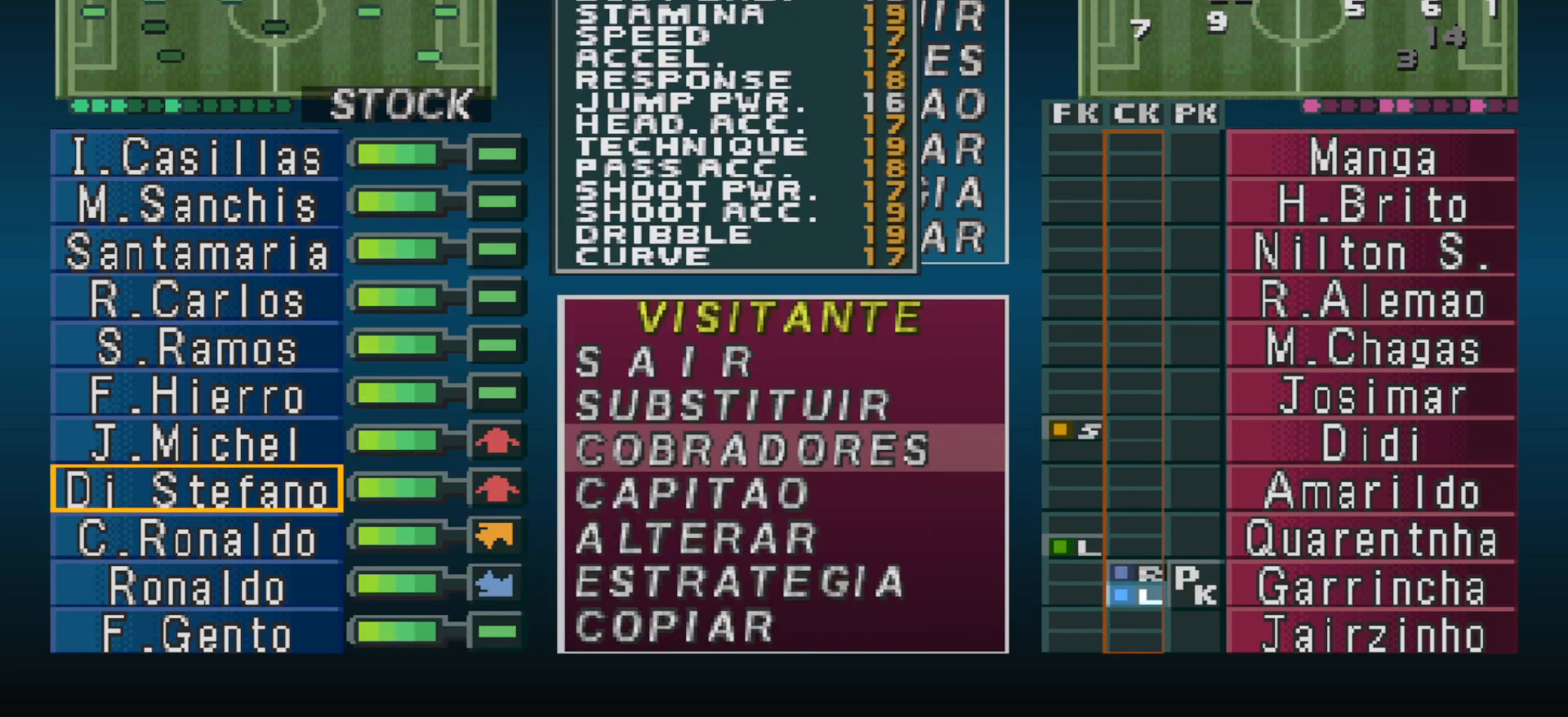
{"buttons": [], "events": []}
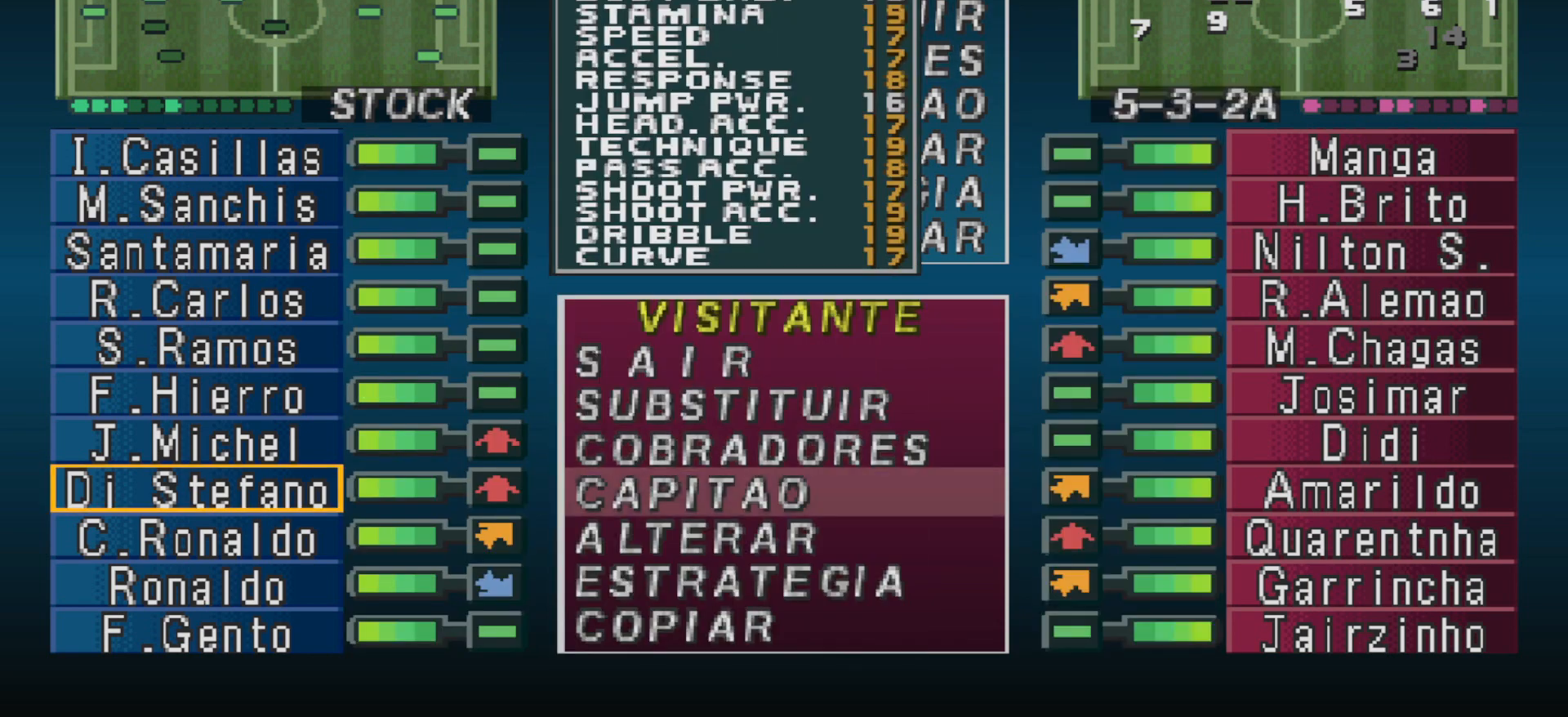
{"buttons": [], "events": [[33, "DPAD_RIGHT", "down"], [167, "DPAD_RIGHT", "up"]]}